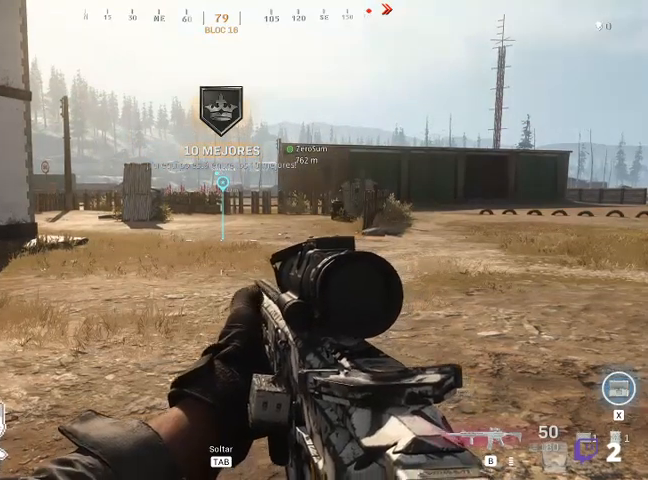
Gameplay with keyboard and mouse; each line is a JSON object with the keys and mouse buttons held at the frame after it. "events" lists presses ("down") and releases ("up") of "1", "2", "3", "4", "5", "a", "alt", "c", "ctrl", "d", "e", "f", "q", "r", "s", "shift", "space", "tab", "v", "w", "x", "z", "mouse_left", "mouse_middle", "mouse_right", "mouse_wheel_up" and "mouse_wheel_down" between this image and that frame as [ms after this image, input, new state], when the widget could be followed in between. "mouse_left", "mouse_middle", "mouse_right", "mouse_wheel_up", "mouse_wheel_down" = the "left", "middle", "right", "wheel_up", "wheel_down" buttons of the "mouse" list. No other keys are recorded. Not read: mouse_move.
{"keys": [], "mouse": [], "events": [[200, "mouse_left", "up"]]}
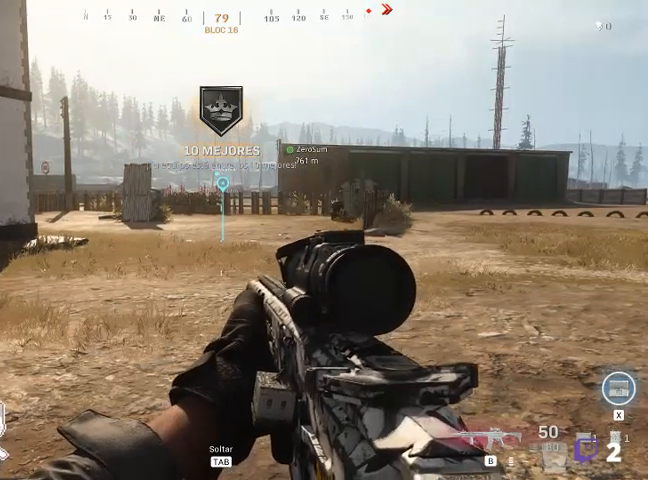
{"keys": [], "mouse": [], "events": []}
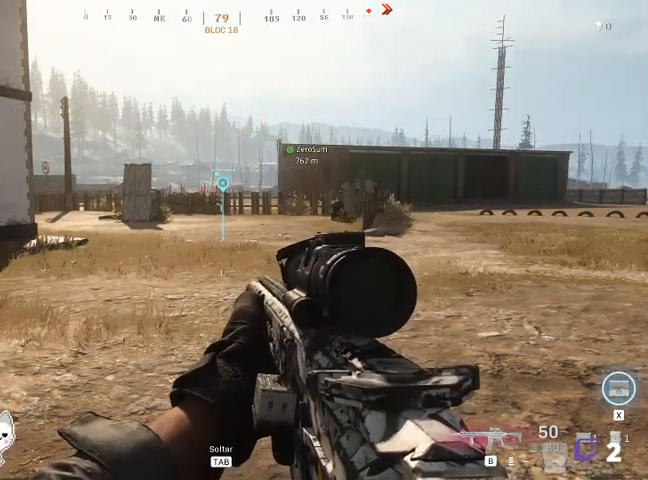
{"keys": [], "mouse": [], "events": []}
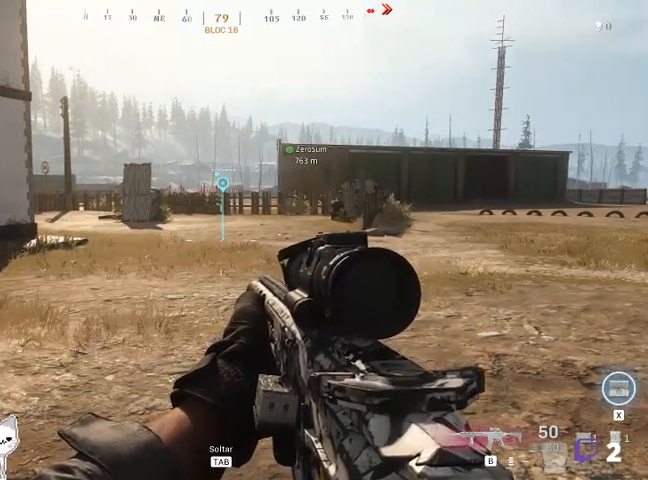
{"keys": [], "mouse": [], "events": []}
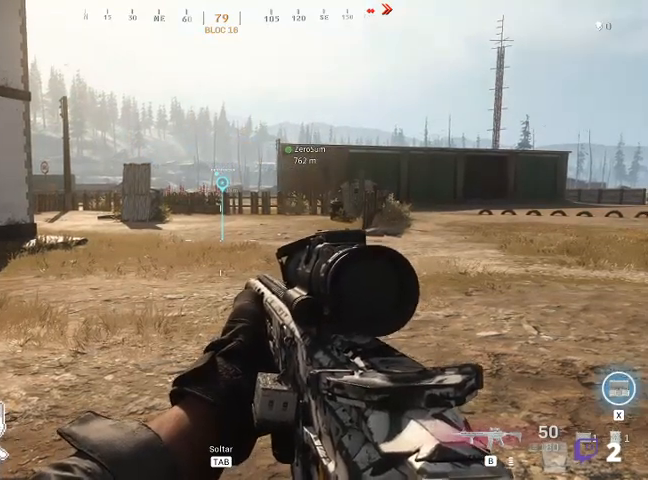
{"keys": [], "mouse": [], "events": []}
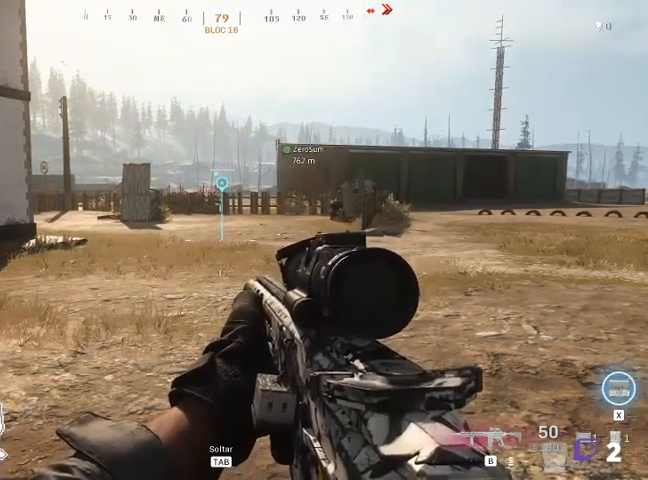
{"keys": [], "mouse": [], "events": []}
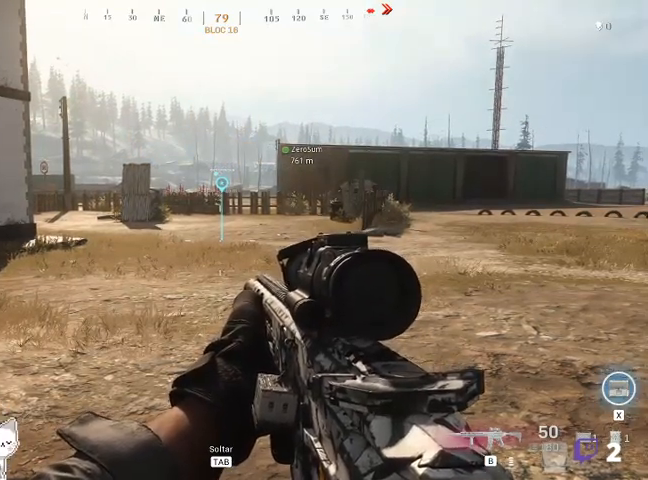
{"keys": [], "mouse": [], "events": []}
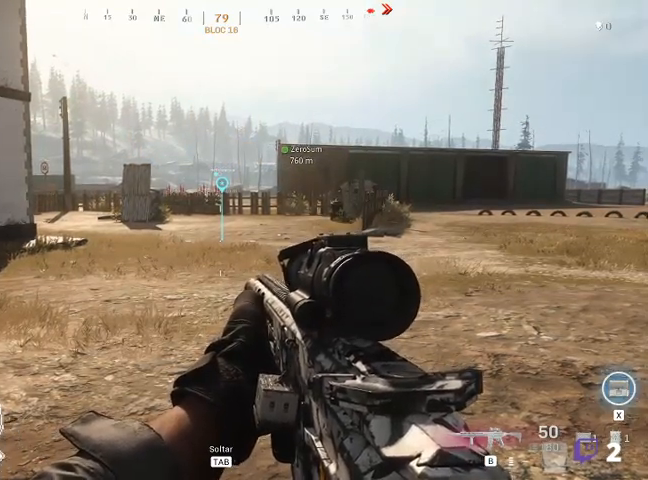
{"keys": [], "mouse": [], "events": []}
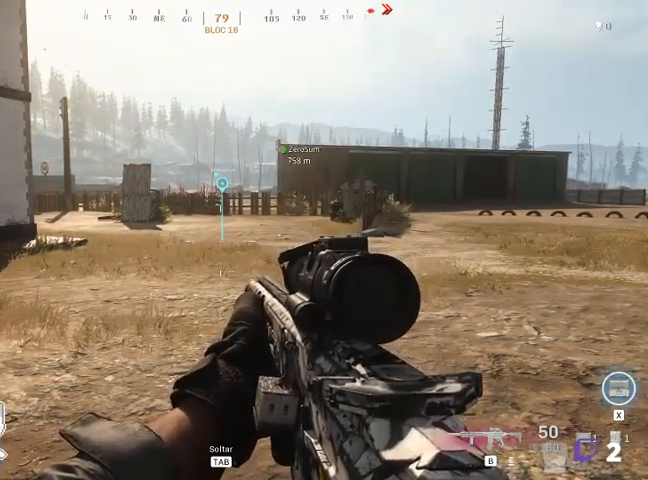
{"keys": [], "mouse": [], "events": [[133, "mouse_left", "down"], [233, "mouse_left", "up"]]}
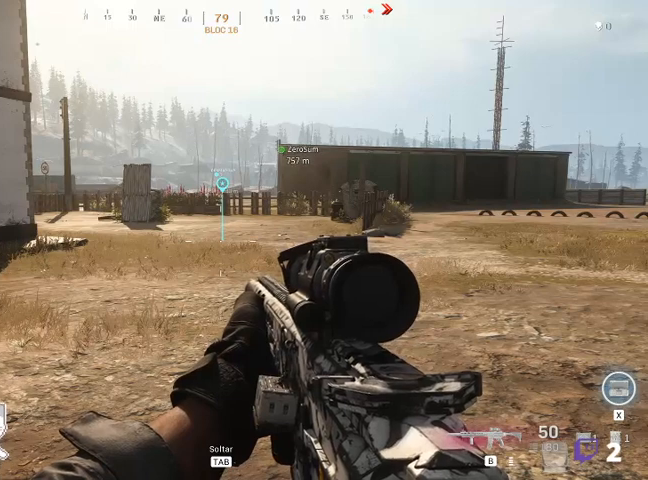
{"keys": [], "mouse": [], "events": []}
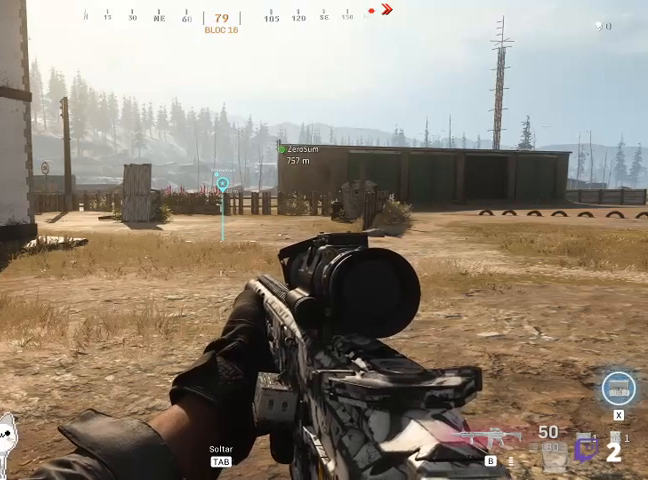
{"keys": [], "mouse": [], "events": [[233, "mouse_left", "down"], [267, "mouse_left", "up"]]}
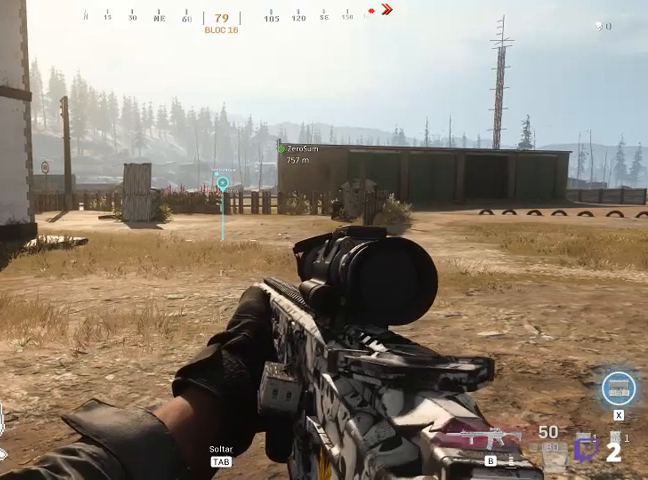
{"keys": [], "mouse": [], "events": []}
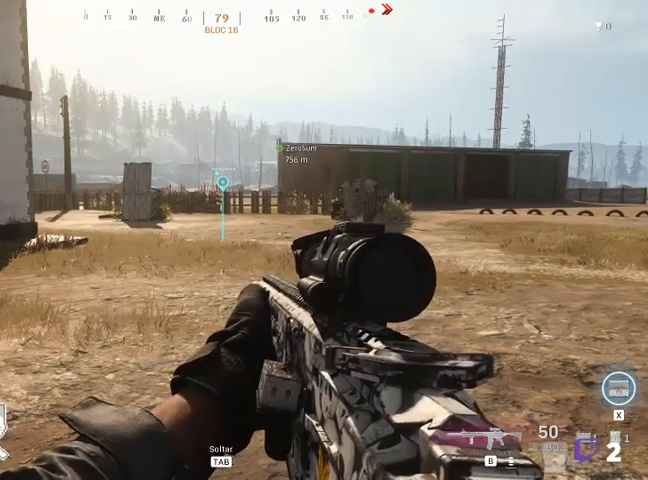
{"keys": [], "mouse": [], "events": [[167, "mouse_left", "down"], [267, "mouse_left", "up"]]}
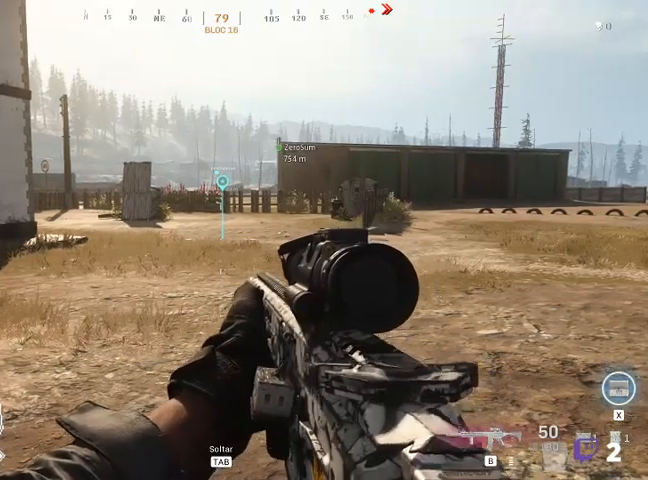
{"keys": [], "mouse": [], "events": []}
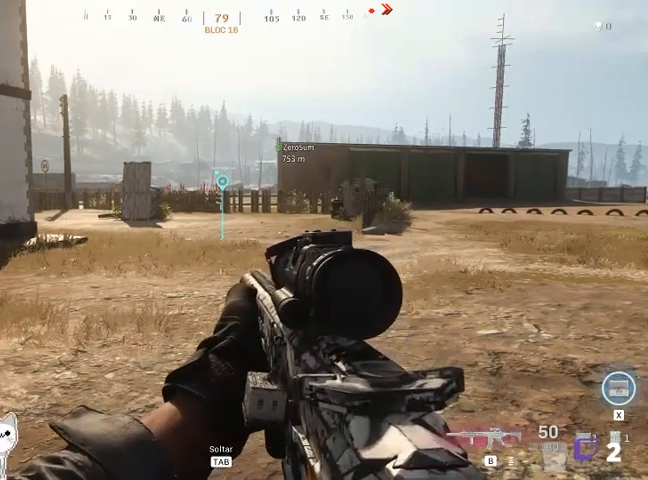
{"keys": [], "mouse": ["left"], "events": [[433, "mouse_left", "down"]]}
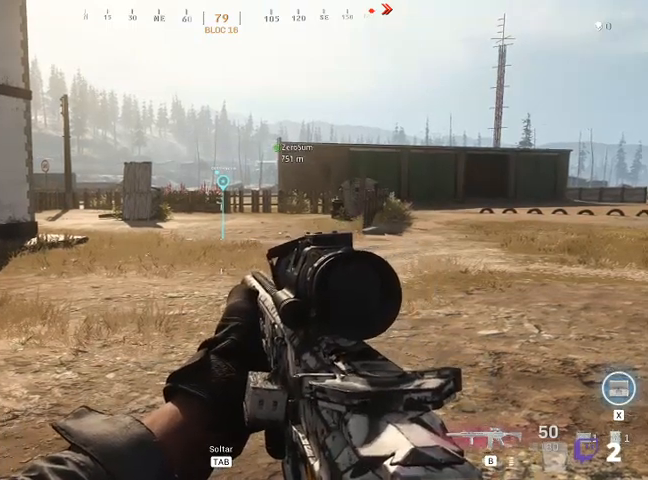
{"keys": [], "mouse": ["left"], "events": []}